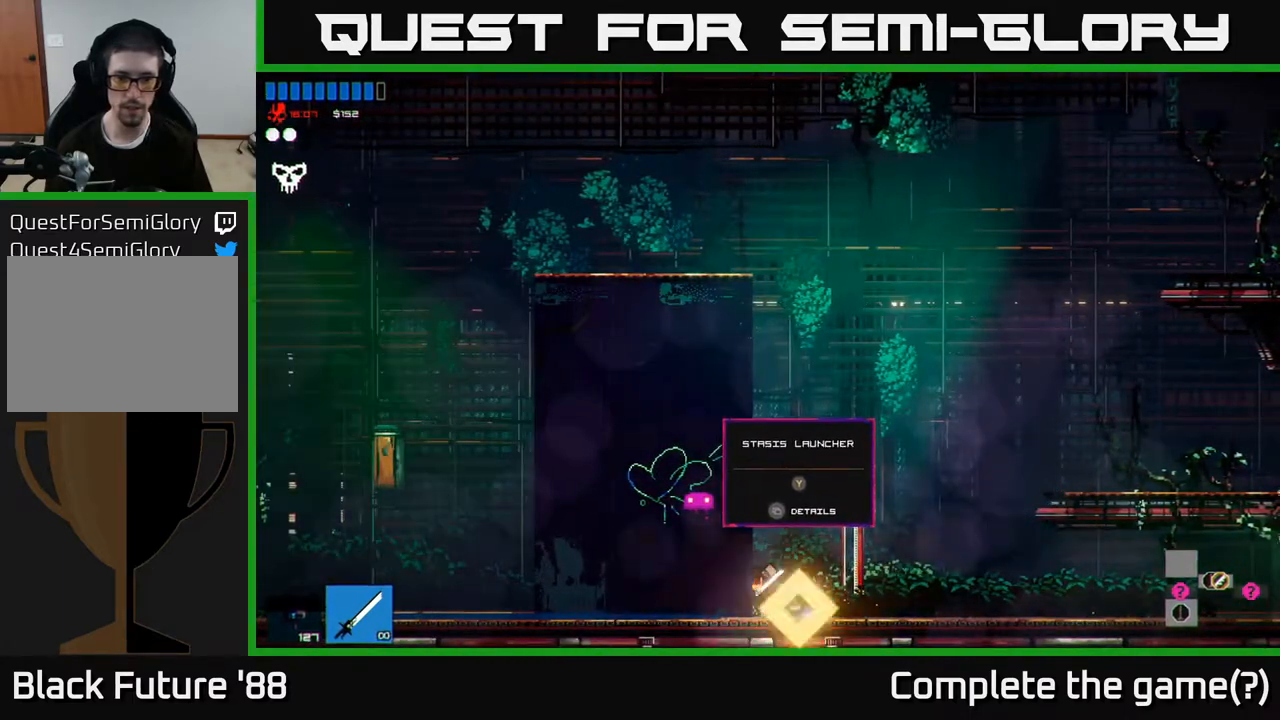
Gameplay with a controller (Xbox layout); each line is a JSON object with the inputs held at the frame after it. "events" lists button and stick changes between this image and that frame as [ms after this image, input, new state], when the widget could be followed in between.
{"buttons": [], "left_stick": "center", "right_stick": "center", "events": []}
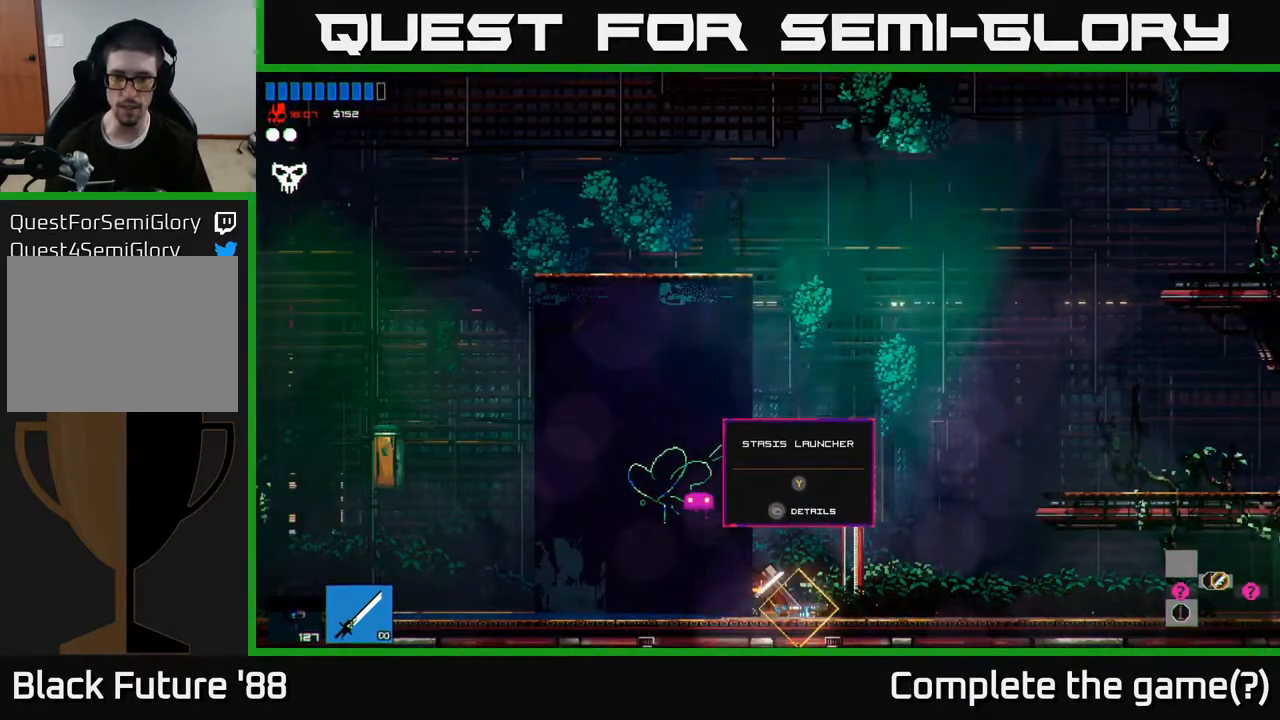
{"buttons": [], "left_stick": "center", "right_stick": "center", "events": [[333, "R1", "down"], [417, "R1", "up"]]}
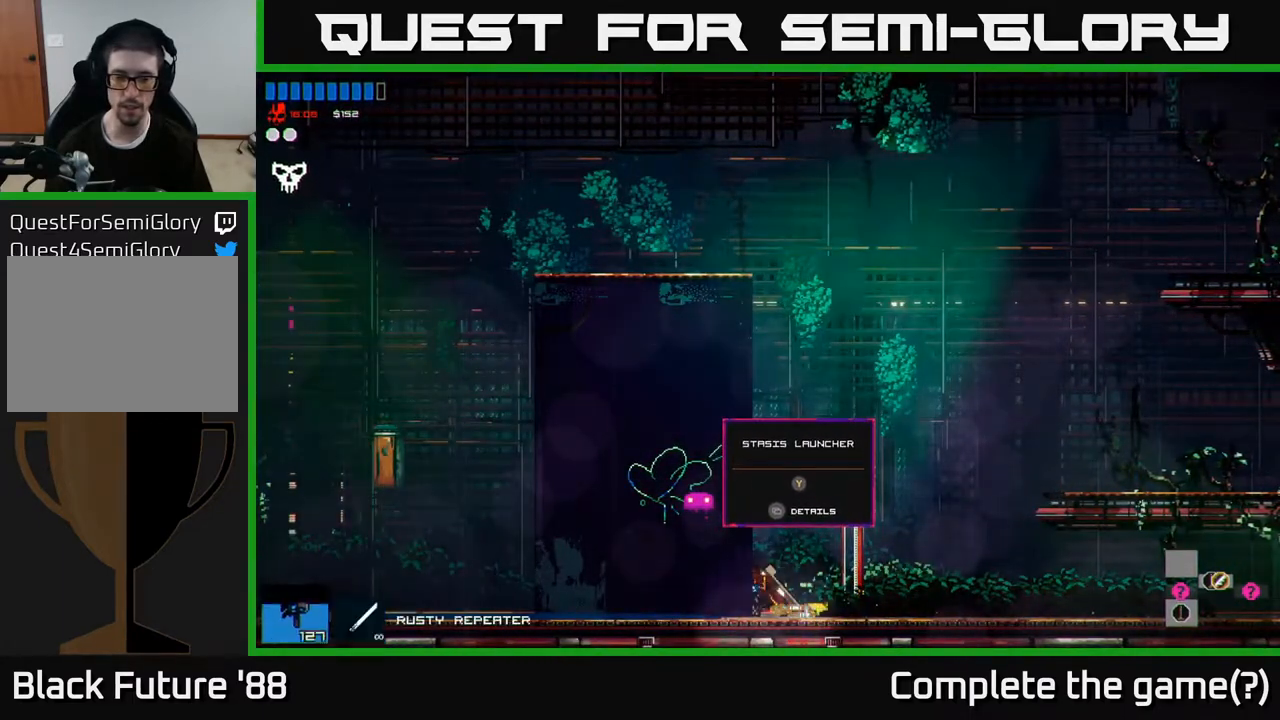
{"buttons": [], "left_stick": "right", "right_stick": "right", "events": [[67, "Y", "down"], [133, "Y", "up"], [217, "left_stick", "right"], [350, "right_stick", "right"]]}
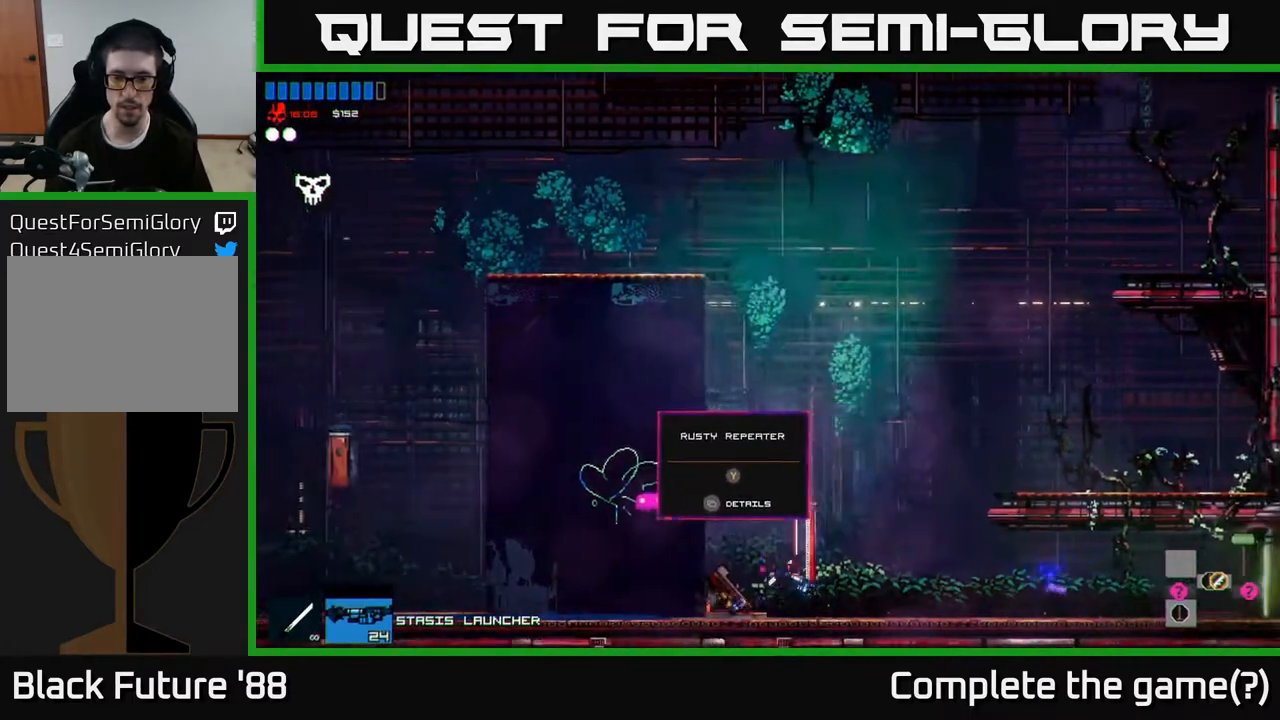
{"buttons": [], "left_stick": "right", "right_stick": "right", "events": []}
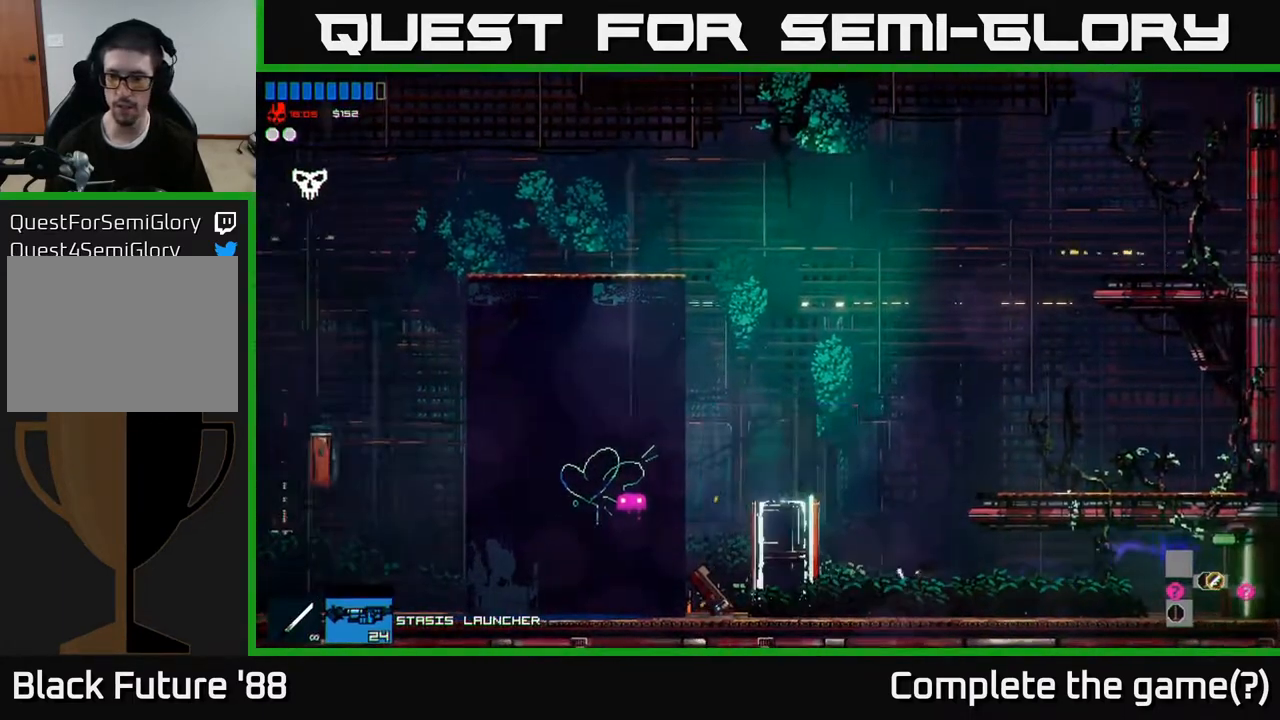
{"buttons": [], "left_stick": "right", "right_stick": "right", "events": [[200, "L1", "down"], [283, "L1", "up"]]}
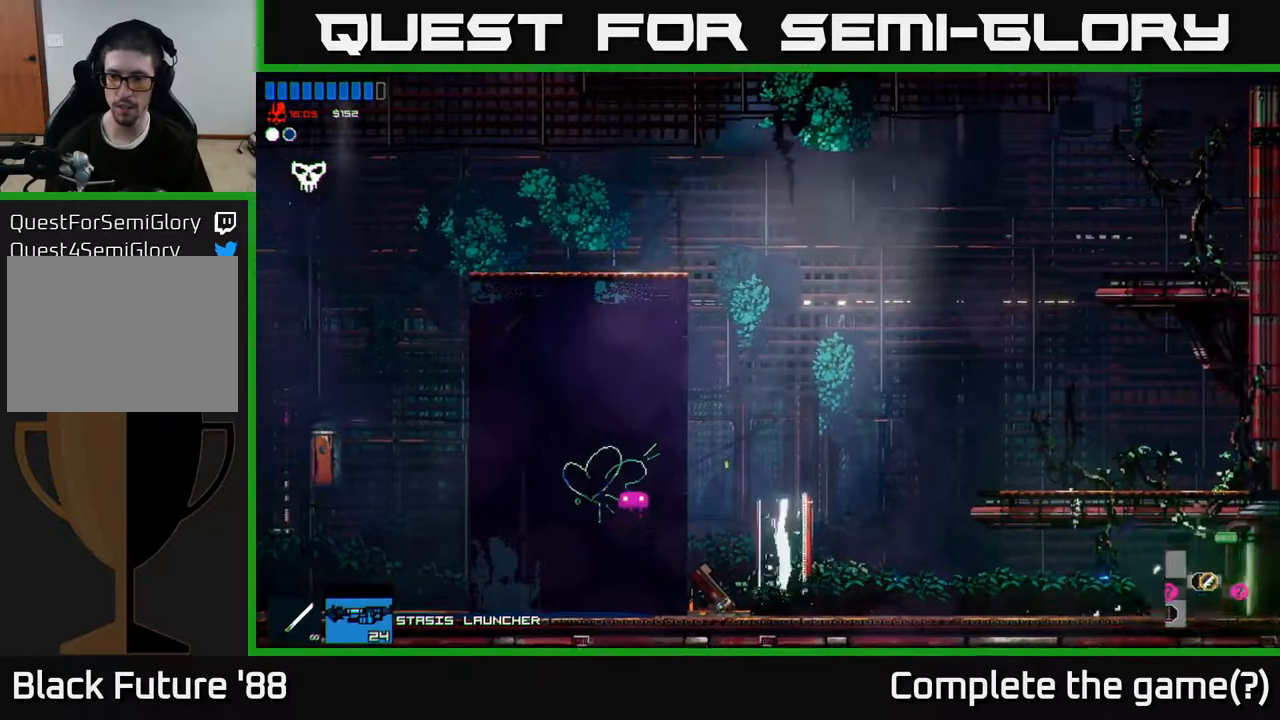
{"buttons": [], "left_stick": "right", "right_stick": "right", "events": []}
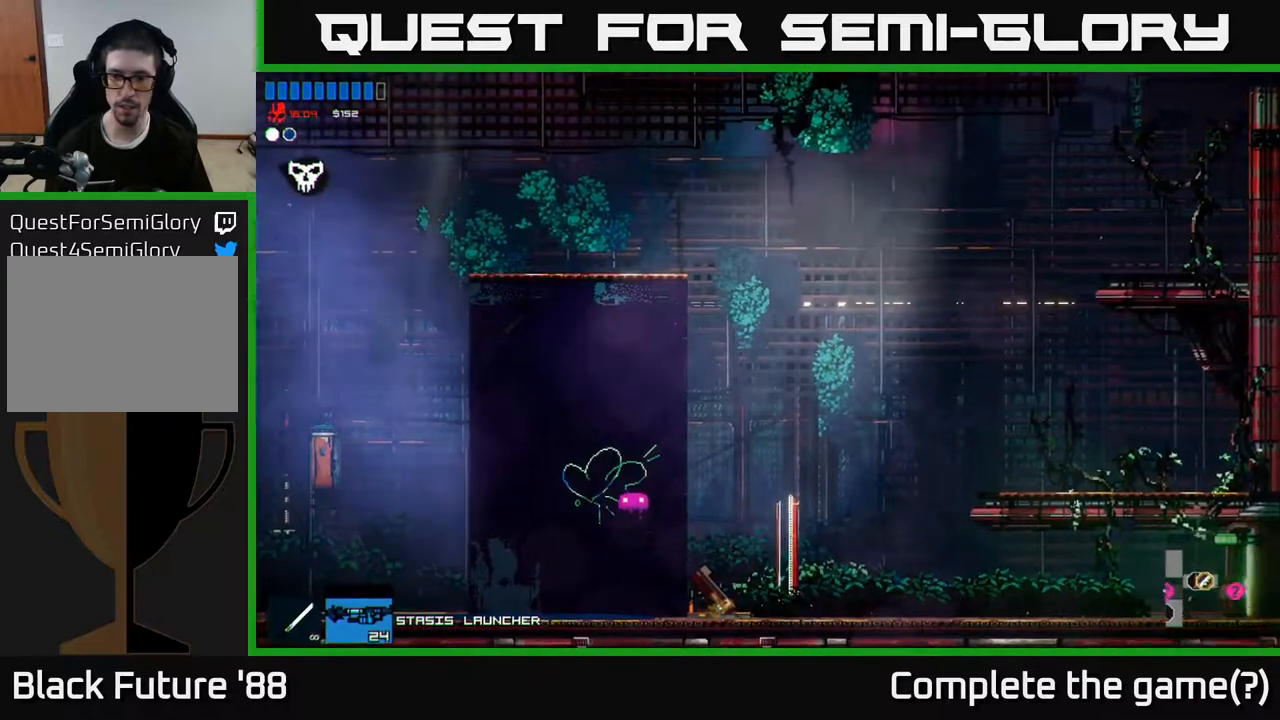
{"buttons": [], "left_stick": "center", "right_stick": "right", "events": [[367, "left_stick", "center"]]}
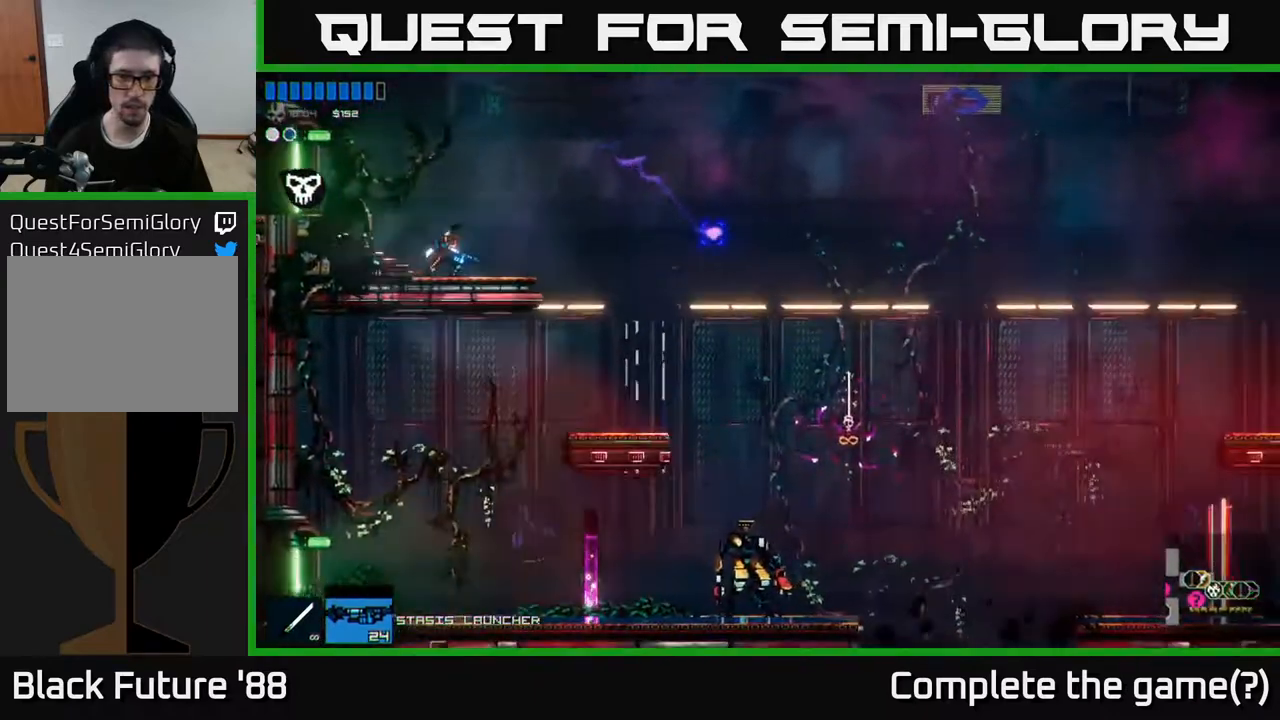
{"buttons": [], "left_stick": "right", "right_stick": "right", "events": [[17, "left_stick", "right"]]}
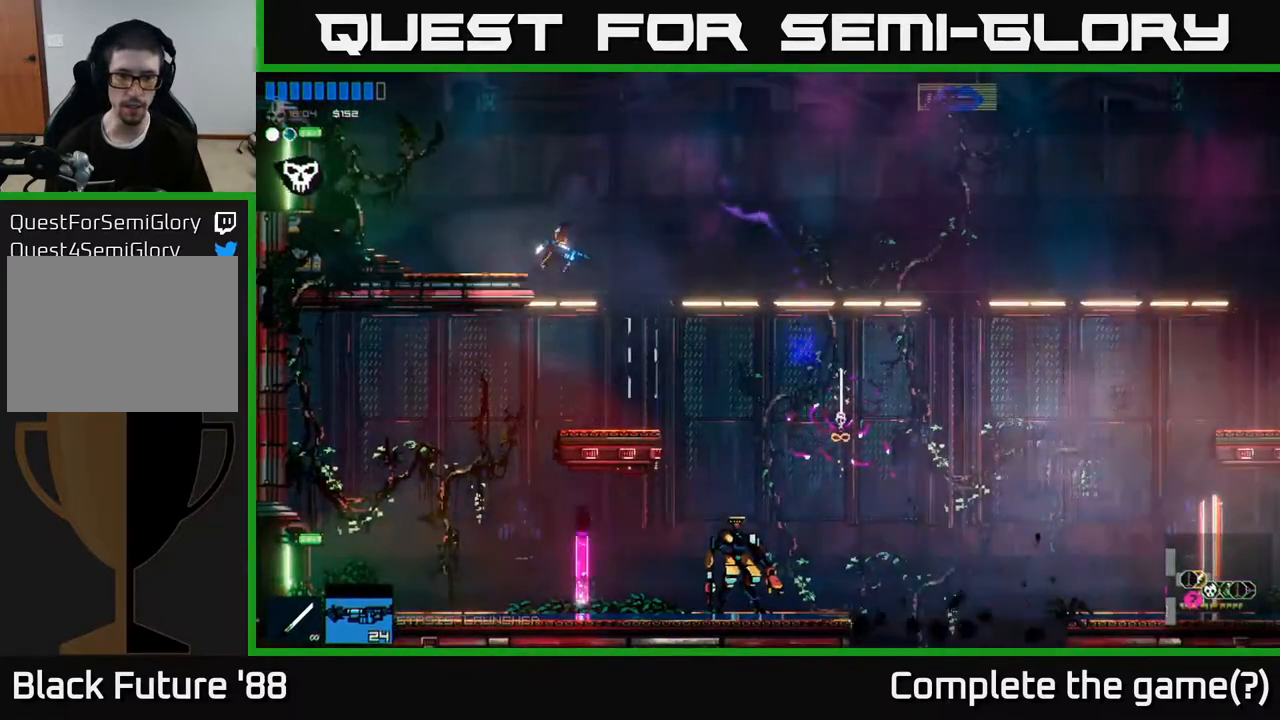
{"buttons": [], "left_stick": "left", "right_stick": "center", "events": [[217, "left_stick", "left"], [233, "right_stick", "down-right"], [350, "right_stick", "center"]]}
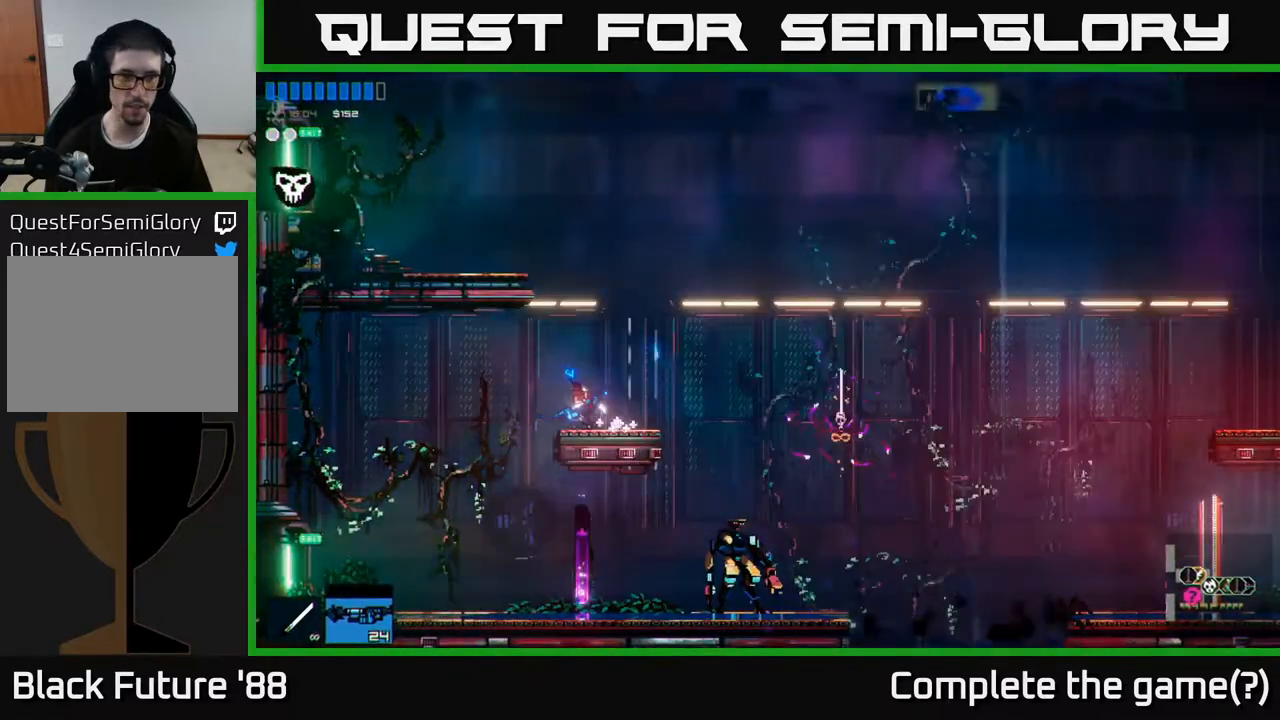
{"buttons": [], "left_stick": "right", "right_stick": "center", "events": [[317, "left_stick", "right"]]}
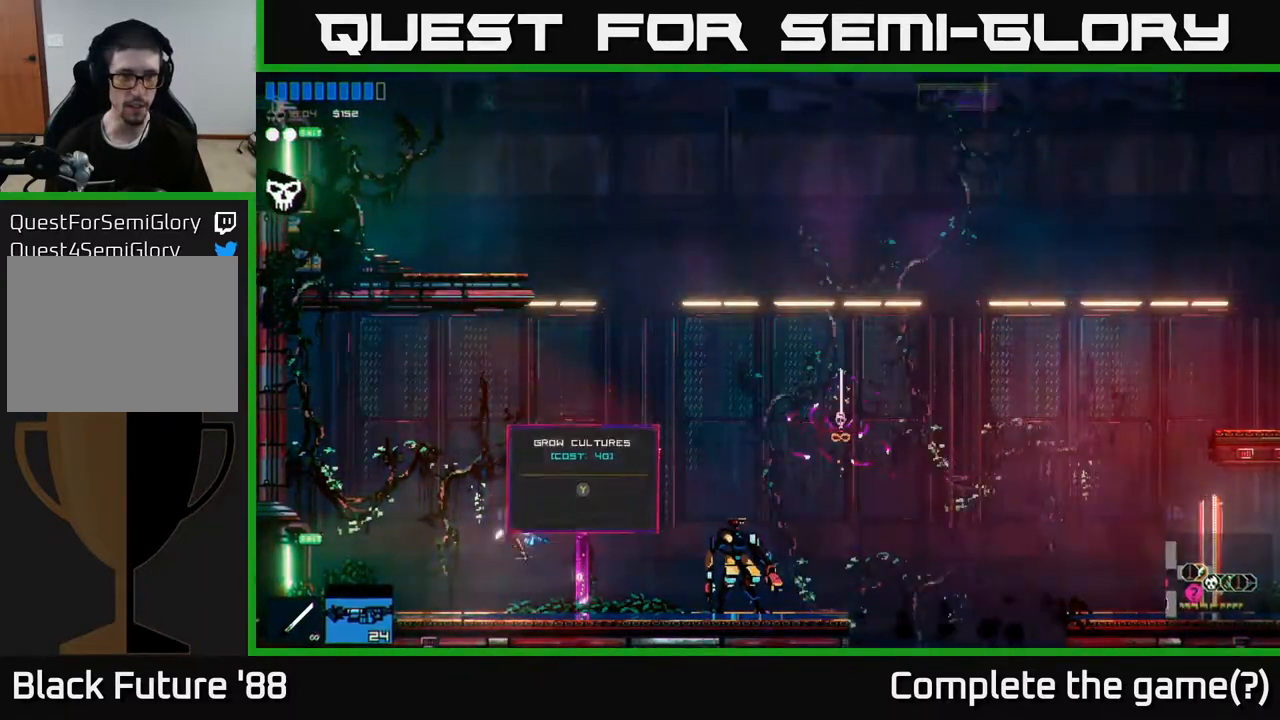
{"buttons": [], "left_stick": "center", "right_stick": "center", "events": [[133, "Y", "down"], [133, "left_stick", "center"], [183, "Y", "up"]]}
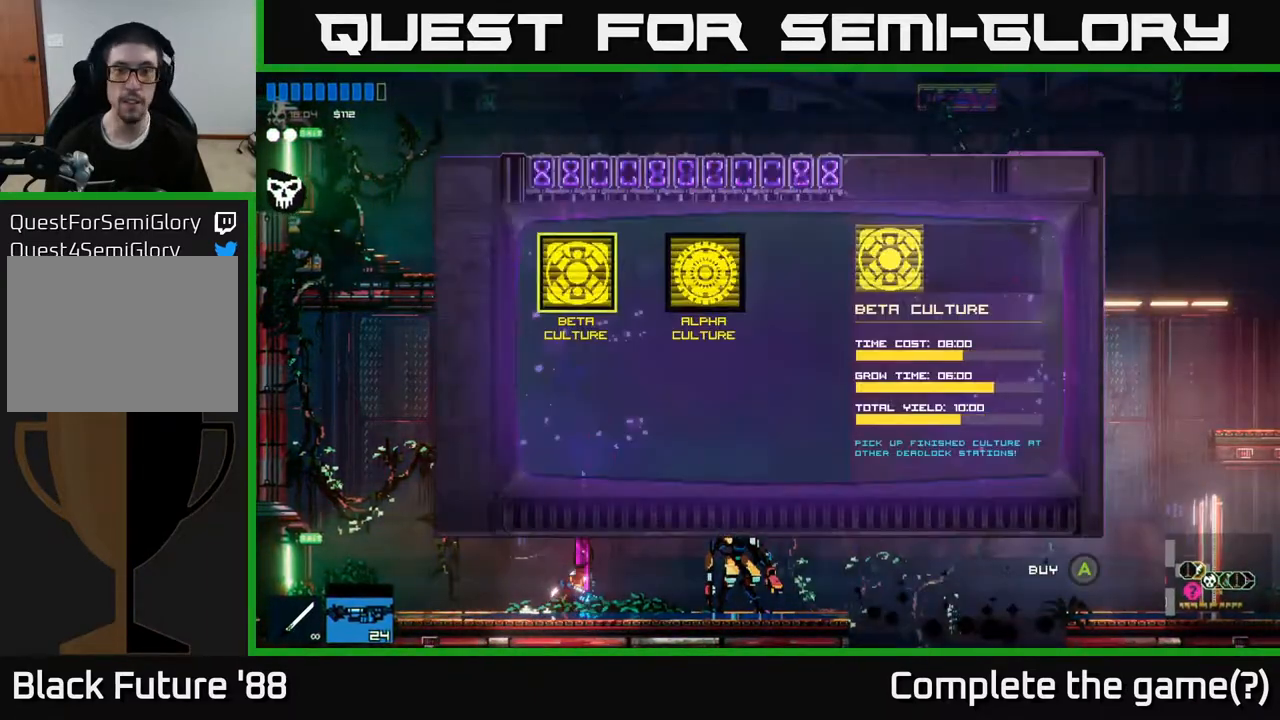
{"buttons": ["DPAD_RIGHT"], "left_stick": "center", "right_stick": "center", "events": [[467, "DPAD_RIGHT", "down"]]}
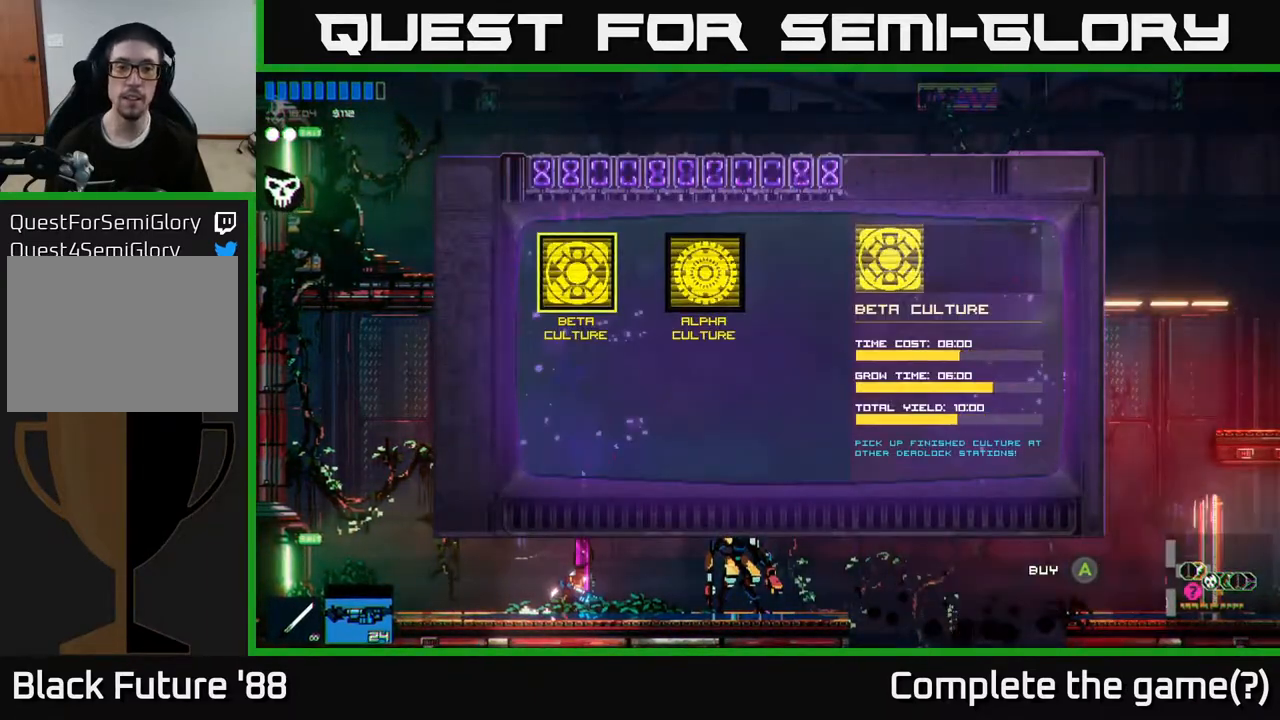
{"buttons": [], "left_stick": "center", "right_stick": "center", "events": [[117, "DPAD_RIGHT", "up"], [350, "DPAD_LEFT", "down"], [450, "DPAD_LEFT", "up"]]}
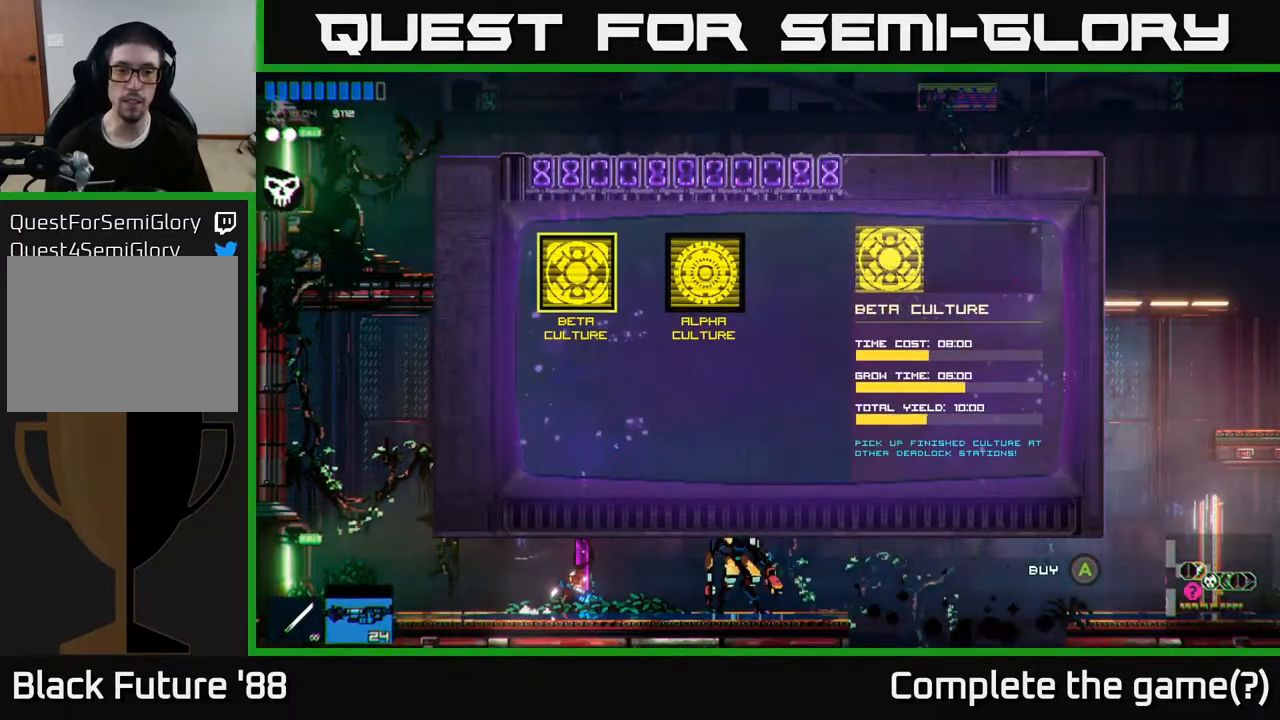
{"buttons": [], "left_stick": "center", "right_stick": "center", "events": [[467, "A", "down"], [500, "A", "up"]]}
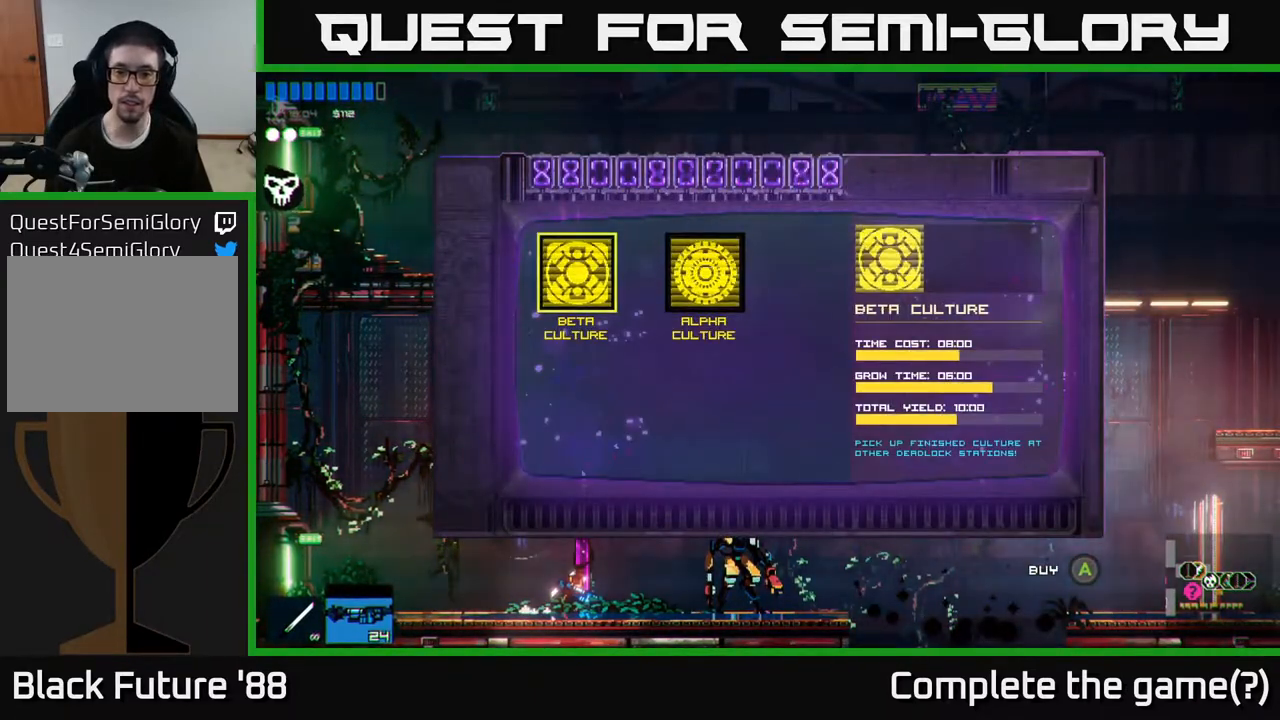
{"buttons": [], "left_stick": "right", "right_stick": "right", "events": [[300, "right_stick", "right"], [383, "left_stick", "right"]]}
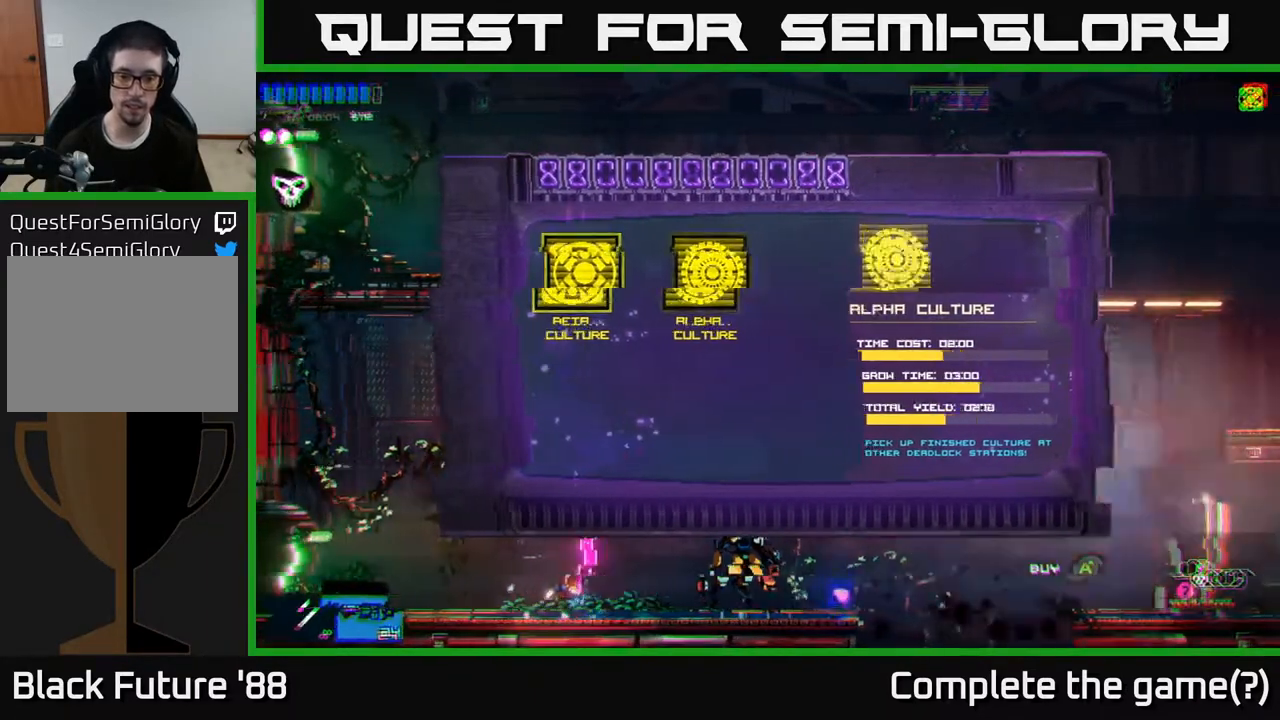
{"buttons": [], "left_stick": "right", "right_stick": "right", "events": []}
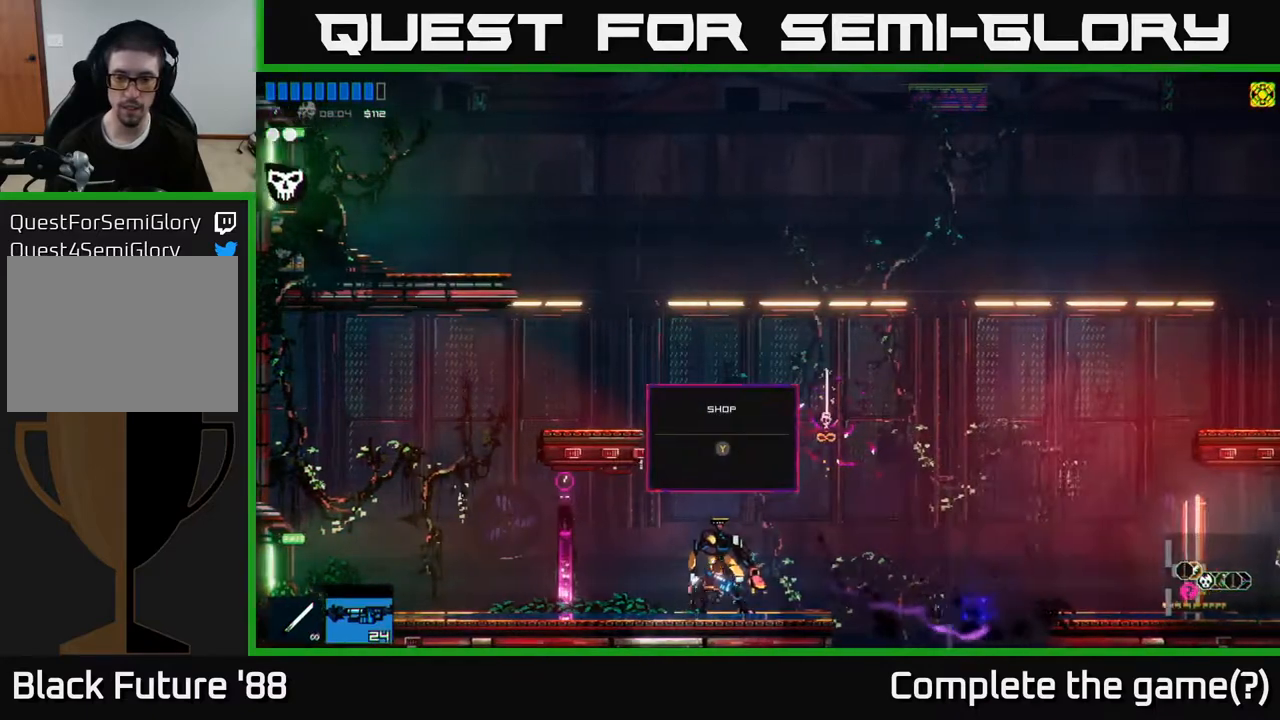
{"buttons": ["L1"], "left_stick": "right", "right_stick": "right", "events": [[200, "A", "down"], [450, "A", "up"], [500, "L1", "down"]]}
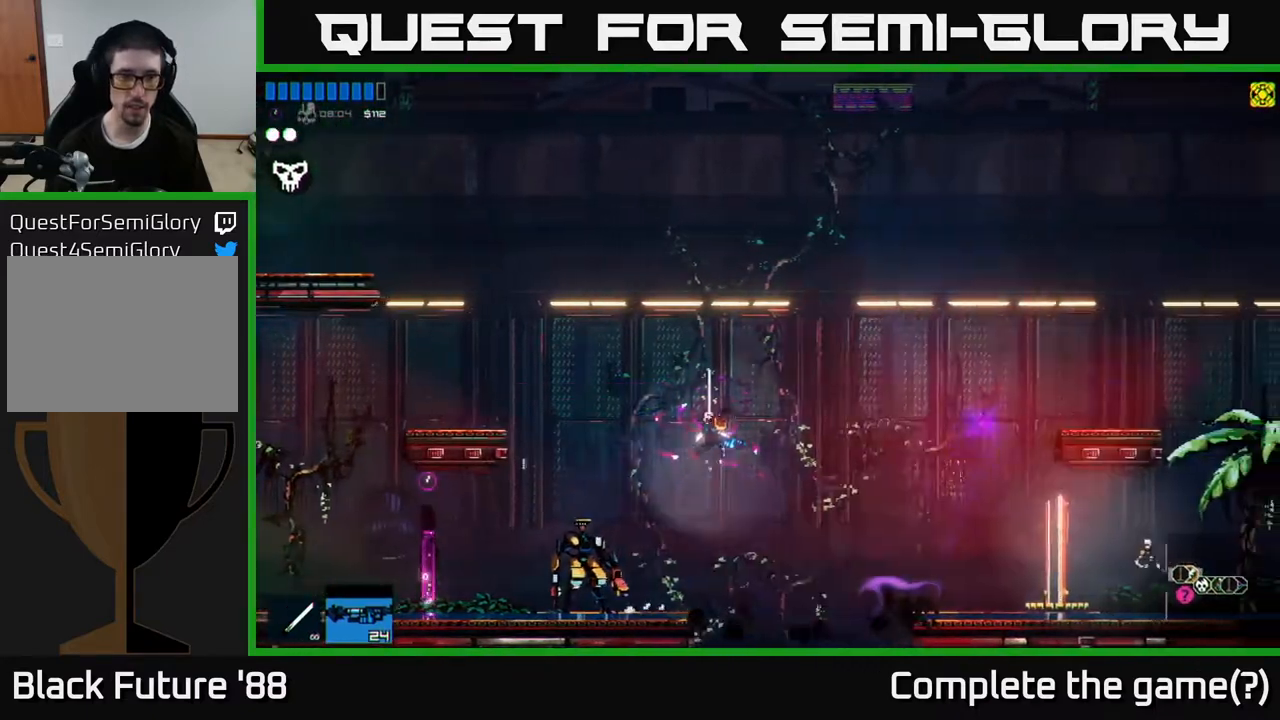
{"buttons": [], "left_stick": "right", "right_stick": "right", "events": [[117, "L1", "up"]]}
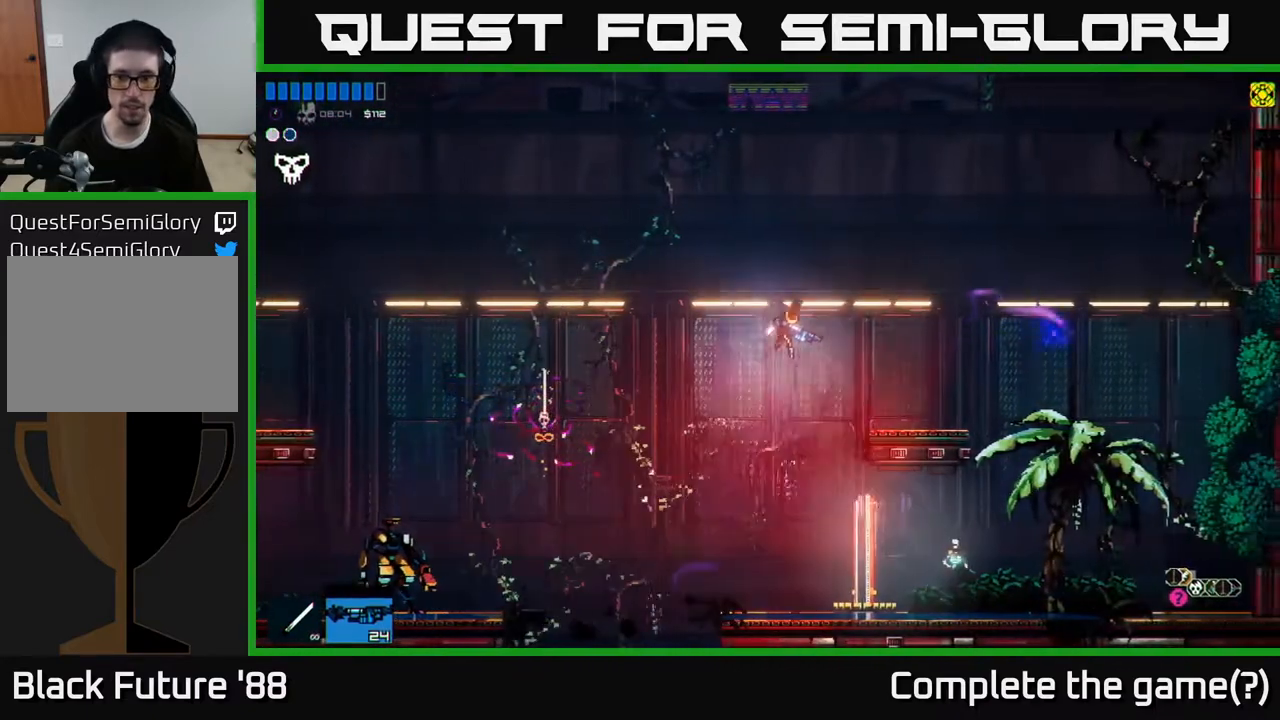
{"buttons": [], "left_stick": "right", "right_stick": "center", "events": [[17, "left_stick", "center"], [217, "left_stick", "right"], [383, "right_stick", "center"]]}
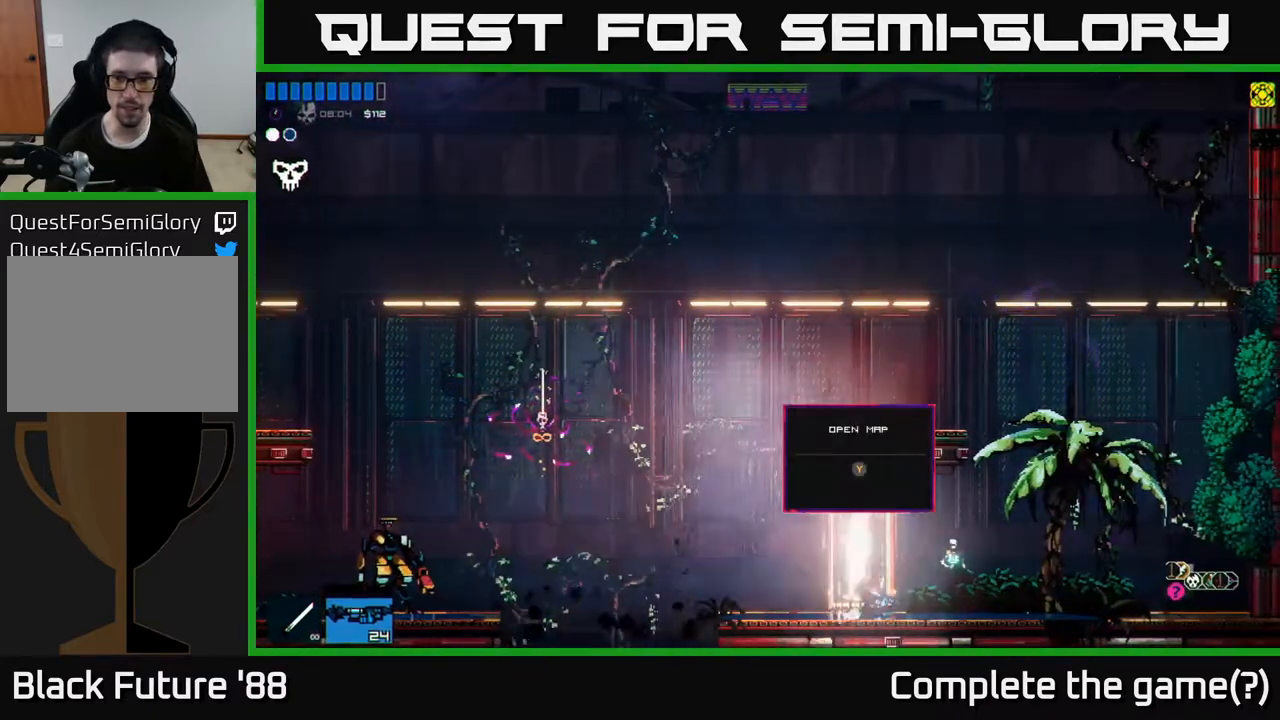
{"buttons": [], "left_stick": "center", "right_stick": "center", "events": [[250, "left_stick", "center"], [300, "Y", "down"], [383, "Y", "up"]]}
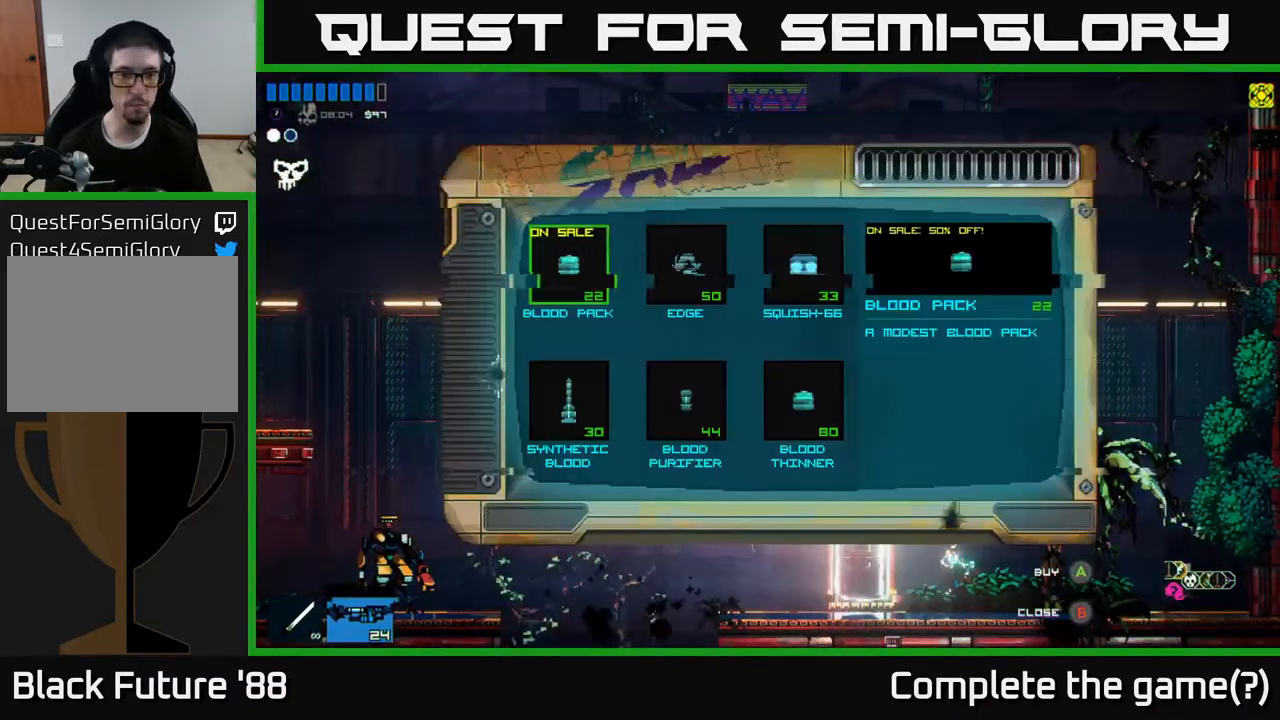
{"buttons": [], "left_stick": "center", "right_stick": "center", "events": []}
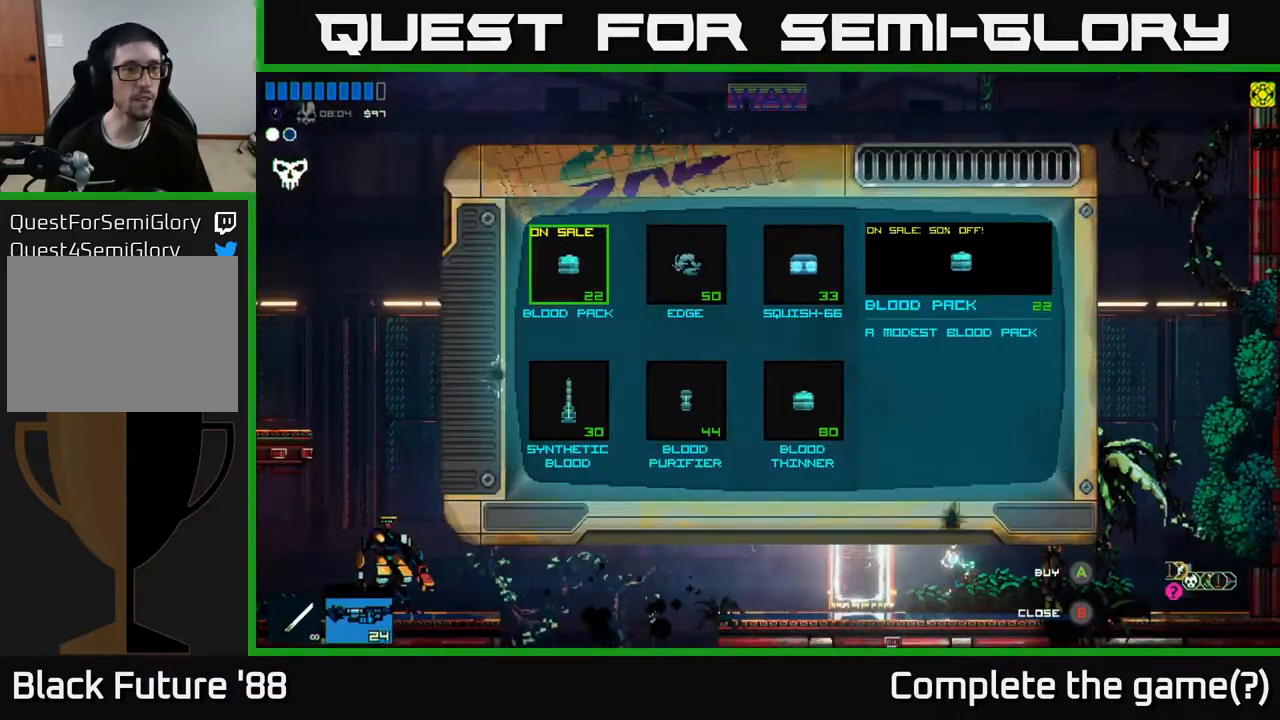
{"buttons": [], "left_stick": "center", "right_stick": "center", "events": []}
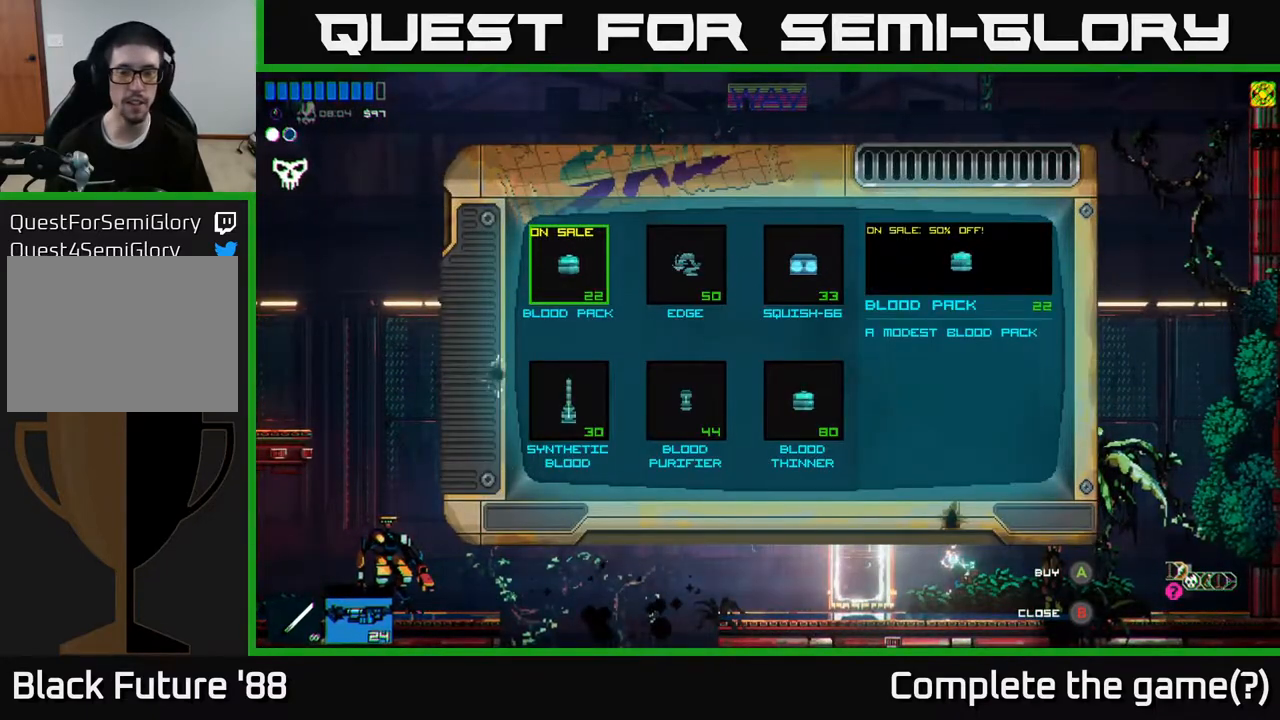
{"buttons": [], "left_stick": "center", "right_stick": "center", "events": []}
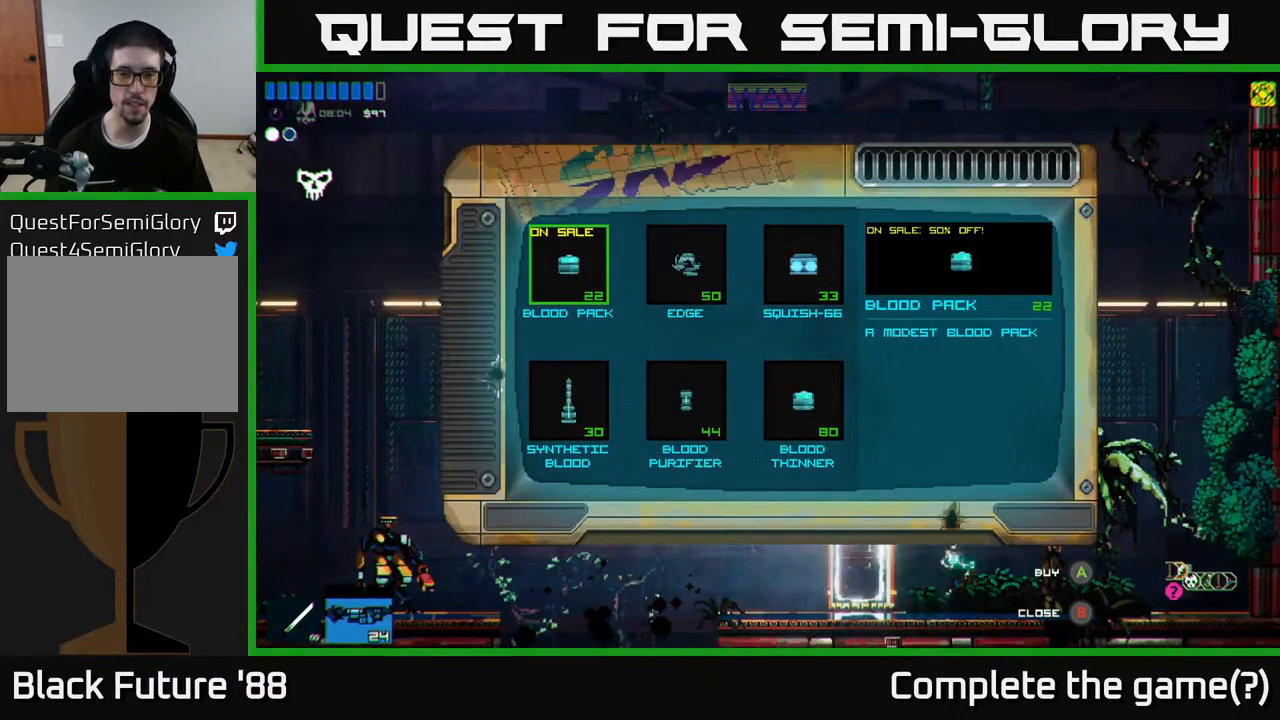
{"buttons": [], "left_stick": "down", "right_stick": "center", "events": [[500, "left_stick", "down"]]}
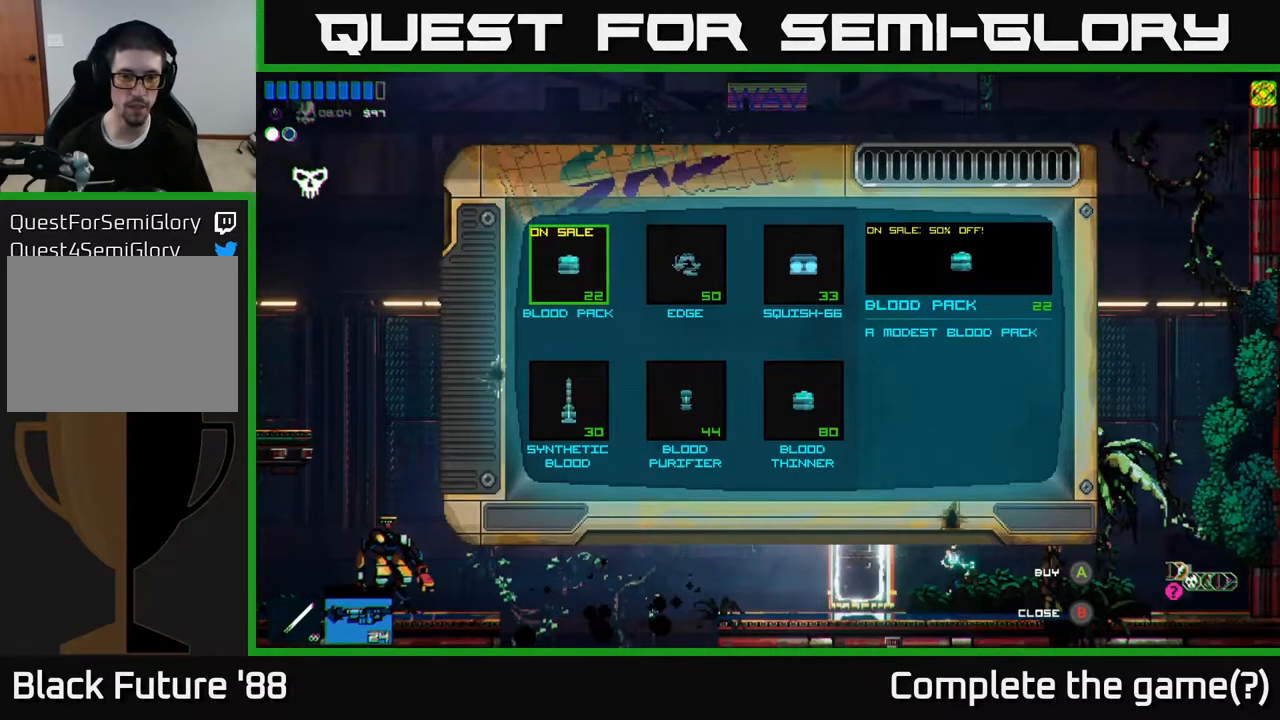
{"buttons": [], "left_stick": "right", "right_stick": "center", "events": [[200, "left_stick", "center"], [333, "left_stick", "right"]]}
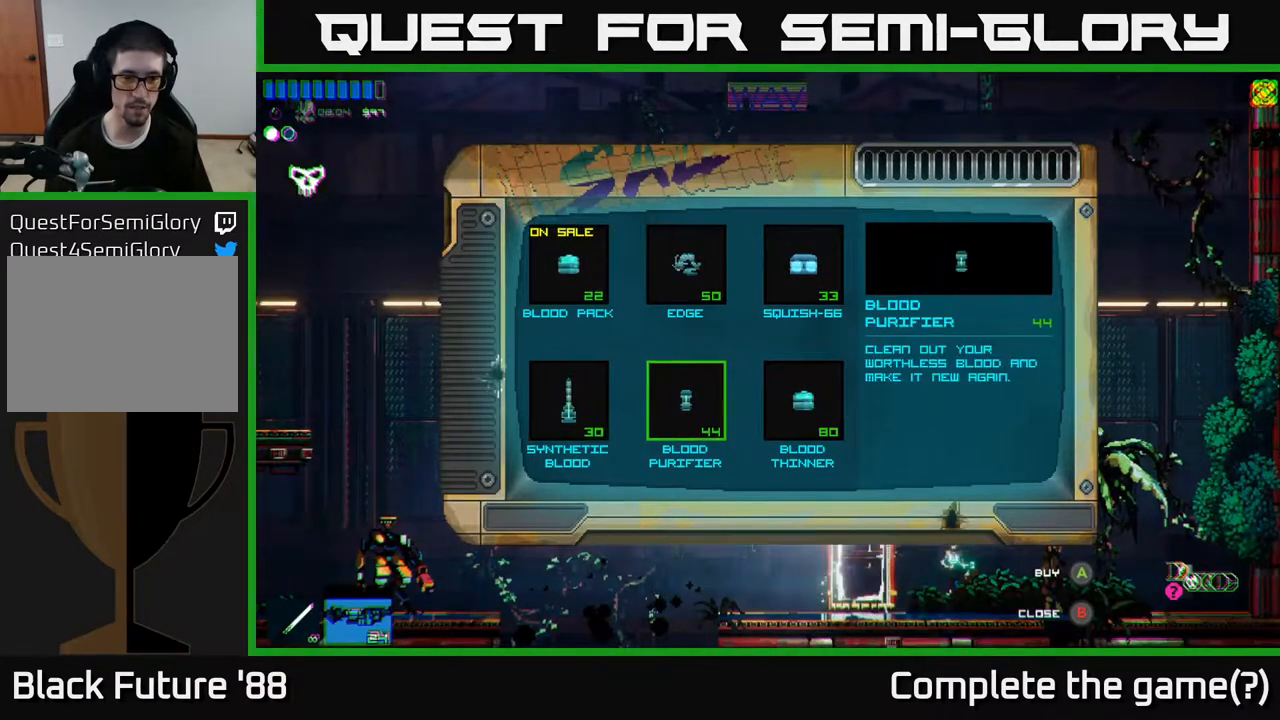
{"buttons": [], "left_stick": "center", "right_stick": "center", "events": [[17, "left_stick", "center"], [250, "left_stick", "left"], [433, "left_stick", "center"]]}
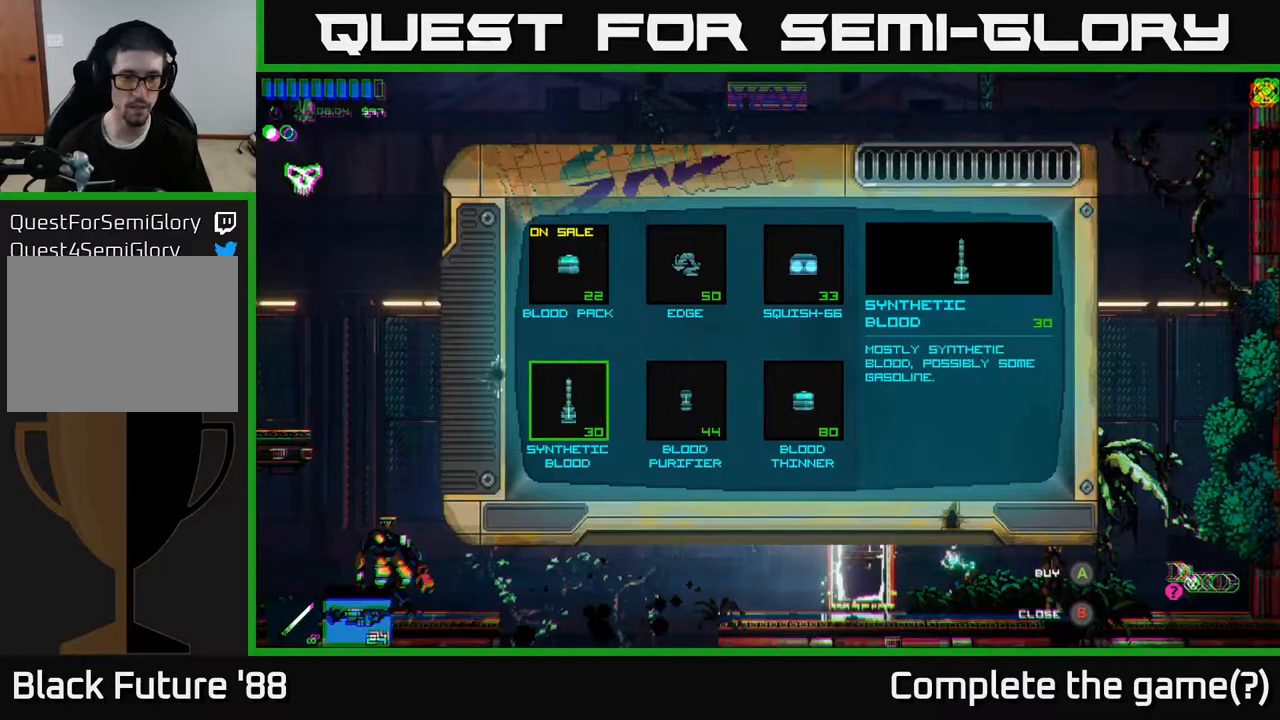
{"buttons": [], "left_stick": "center", "right_stick": "center", "events": [[33, "left_stick", "up"], [183, "left_stick", "center"]]}
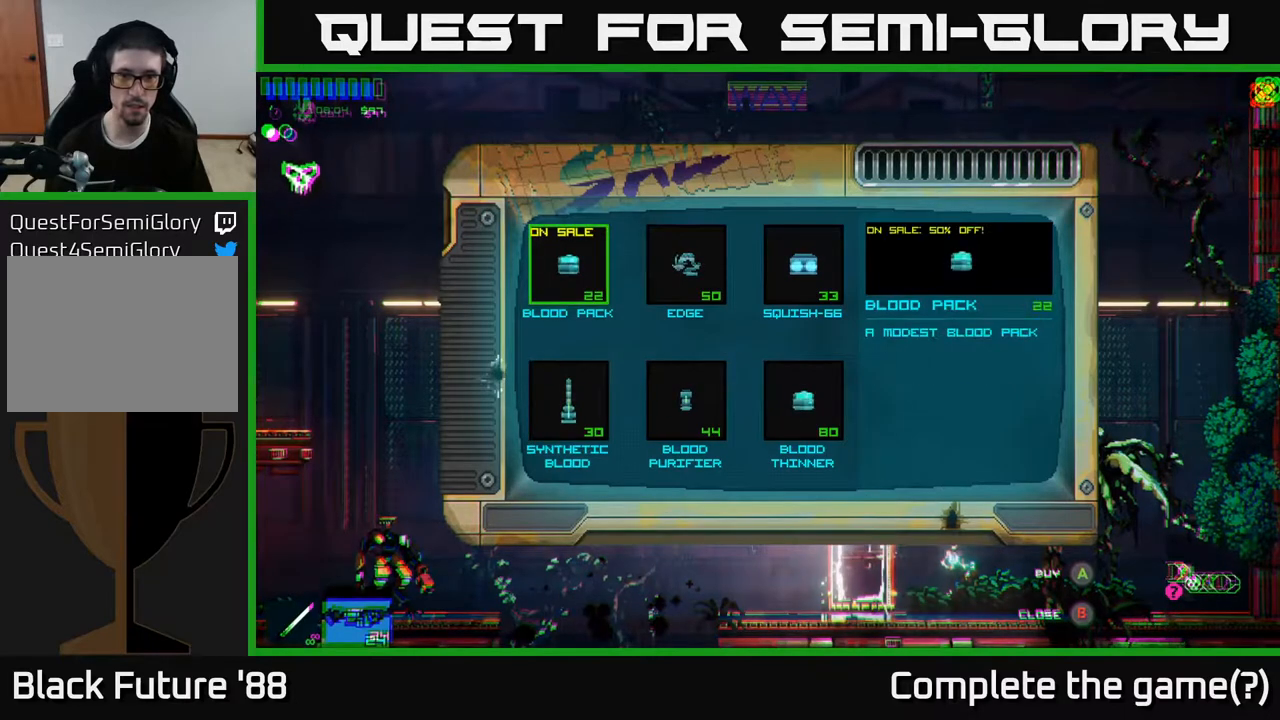
{"buttons": [], "left_stick": "center", "right_stick": "center", "events": [[117, "left_stick", "right"], [300, "left_stick", "center"]]}
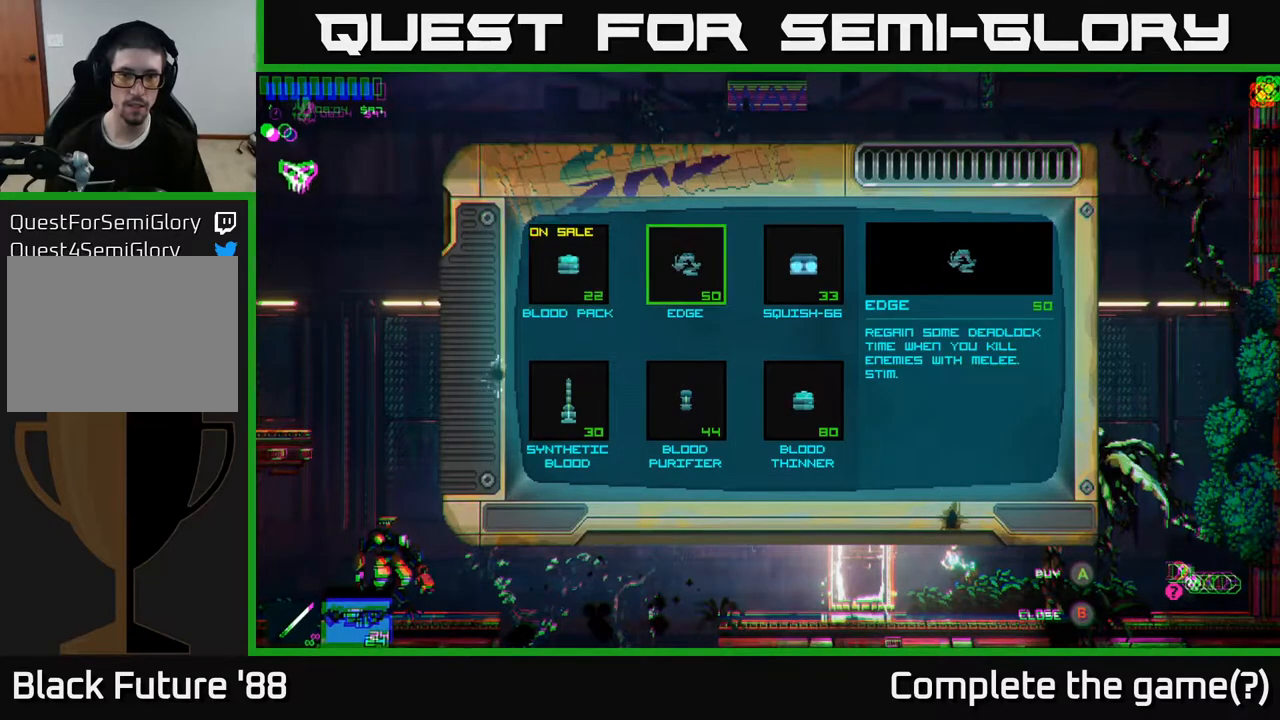
{"buttons": [], "left_stick": "center", "right_stick": "center", "events": []}
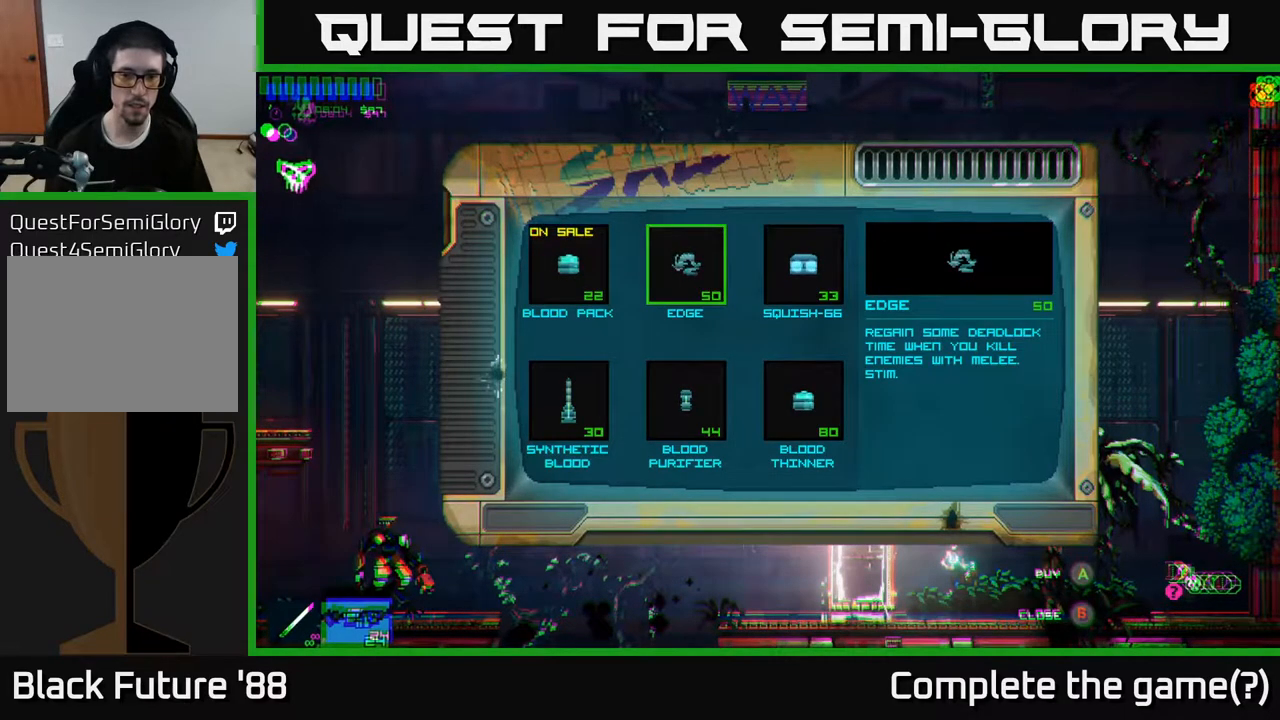
{"buttons": [], "left_stick": "center", "right_stick": "center", "events": [[33, "A", "down"], [83, "A", "up"]]}